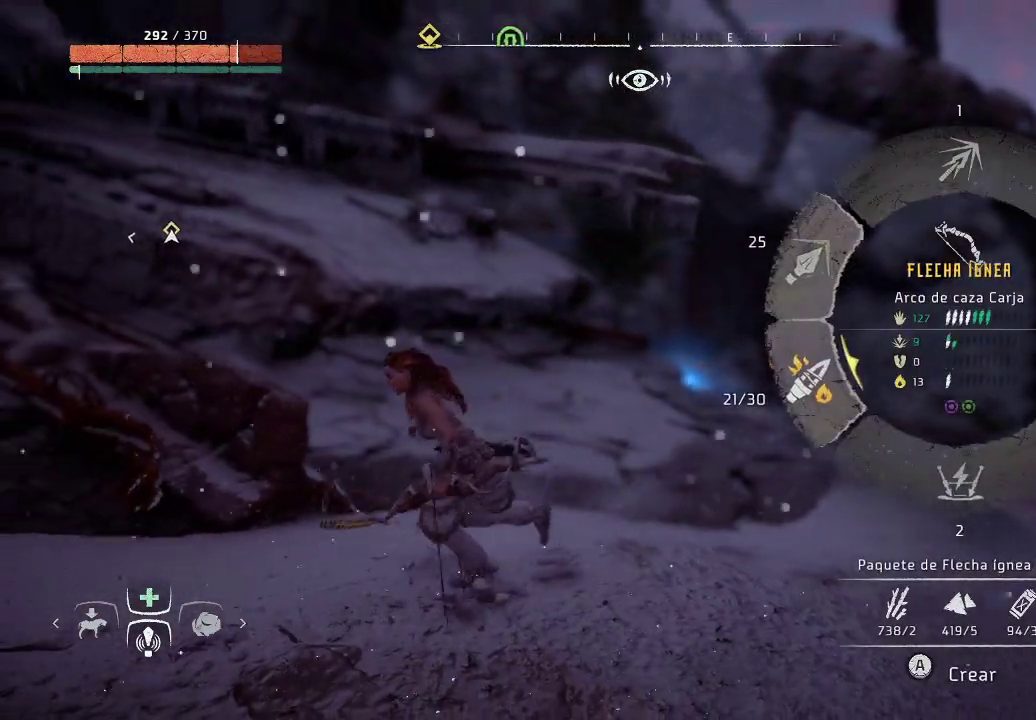
Gameplay with a controller (Xbox layout); each line is a JSON object with the inputs held at the frame after it. "events" lists button and stick changes between this image and that frame as [ms after this image, input, new state], when the widget could be followed in between. Not read: L3.
{"buttons": [], "left_stick": "right", "right_stick": "right", "events": [[33, "L1", "up"], [100, "left_stick", "right"], [100, "right_stick", "center"], [433, "right_stick", "right"]]}
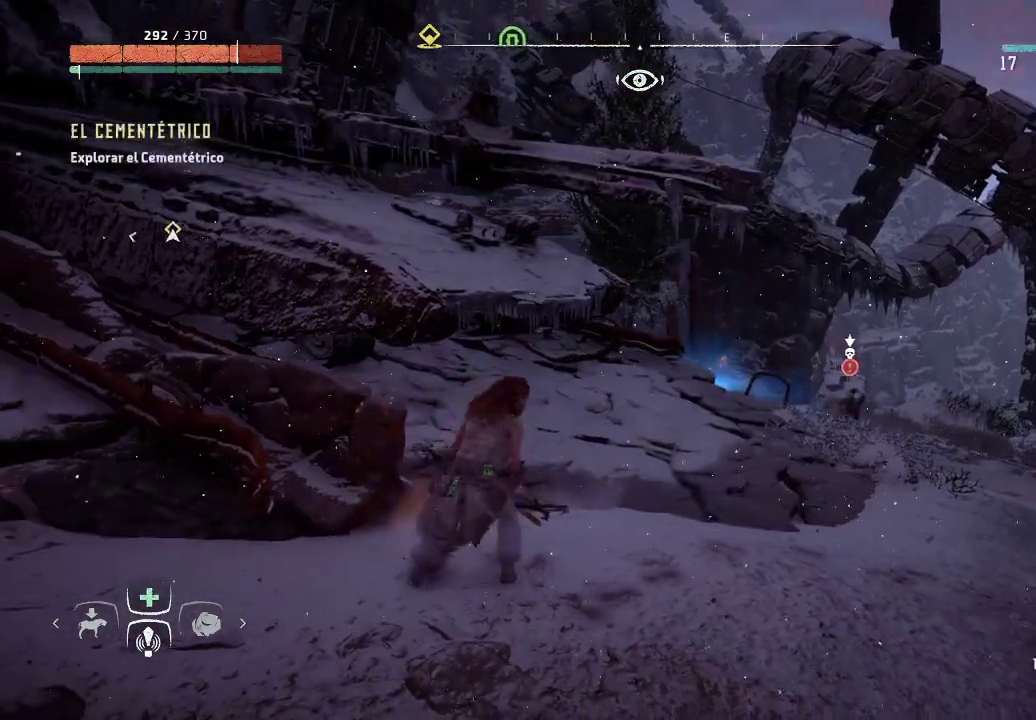
{"buttons": ["L2"], "left_stick": "right", "right_stick": "center", "events": [[183, "right_stick", "down"], [200, "L2", "down"], [417, "right_stick", "center"]]}
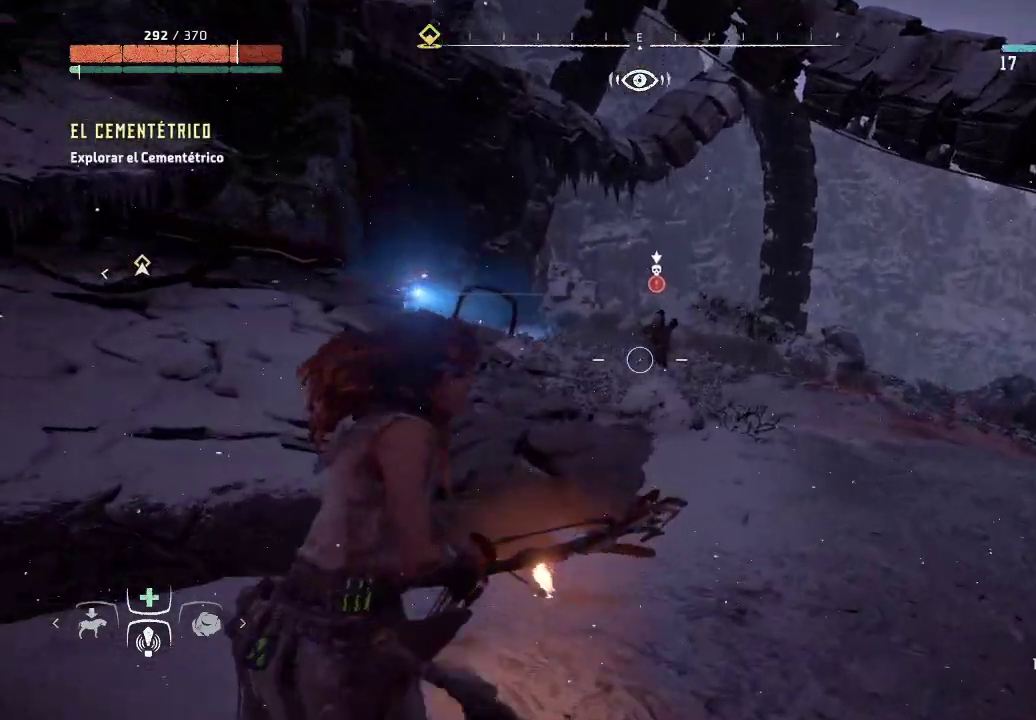
{"buttons": ["L2", "R2"], "left_stick": "up", "right_stick": "up-left", "events": [[17, "R2", "down"], [183, "left_stick", "up-right"], [283, "left_stick", "up"], [300, "right_stick", "up-left"]]}
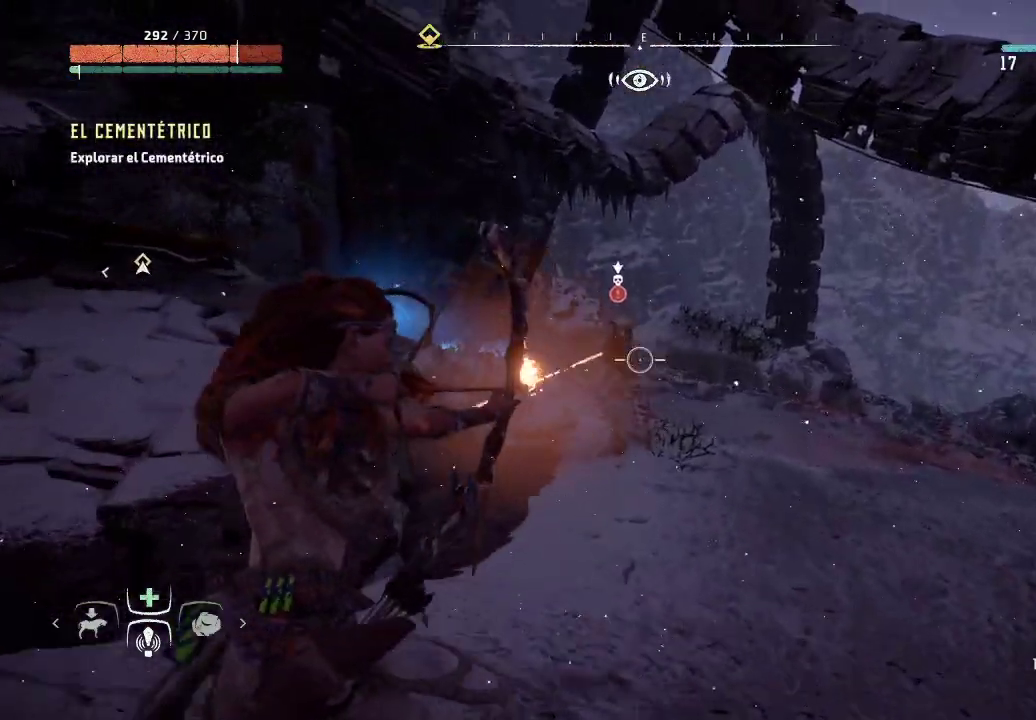
{"buttons": [], "left_stick": "right", "right_stick": "center", "events": [[117, "right_stick", "left"], [250, "left_stick", "up-right"], [333, "R2", "up"], [350, "right_stick", "center"], [383, "left_stick", "right"], [483, "L2", "up"]]}
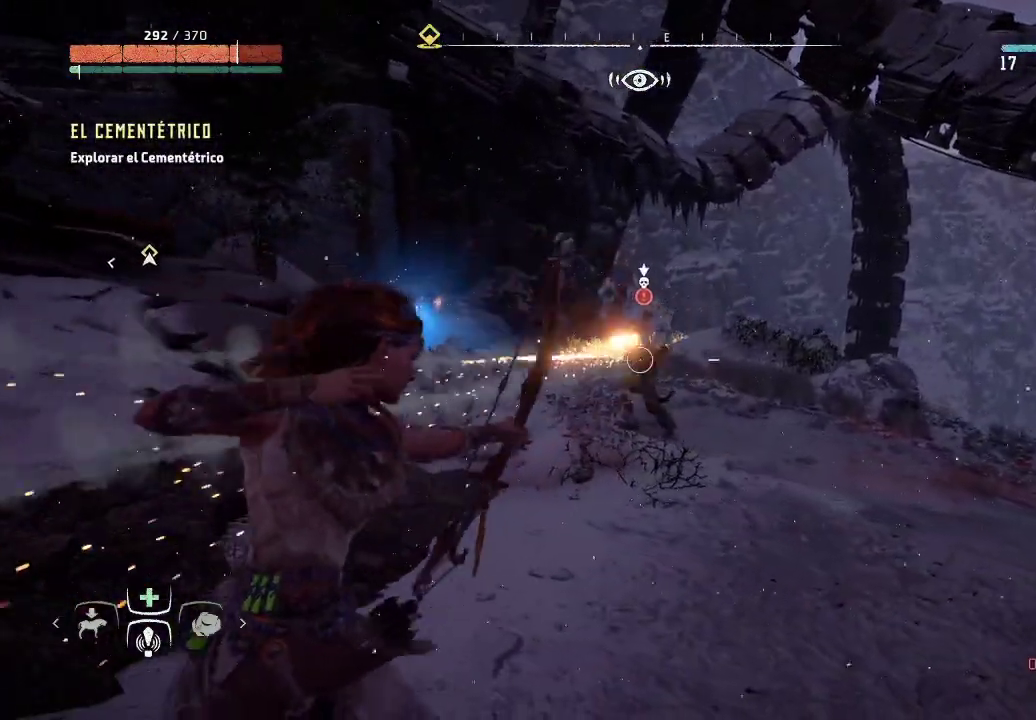
{"buttons": ["L2"], "left_stick": "up-right", "right_stick": "center", "events": [[233, "L2", "down"], [317, "left_stick", "up-right"]]}
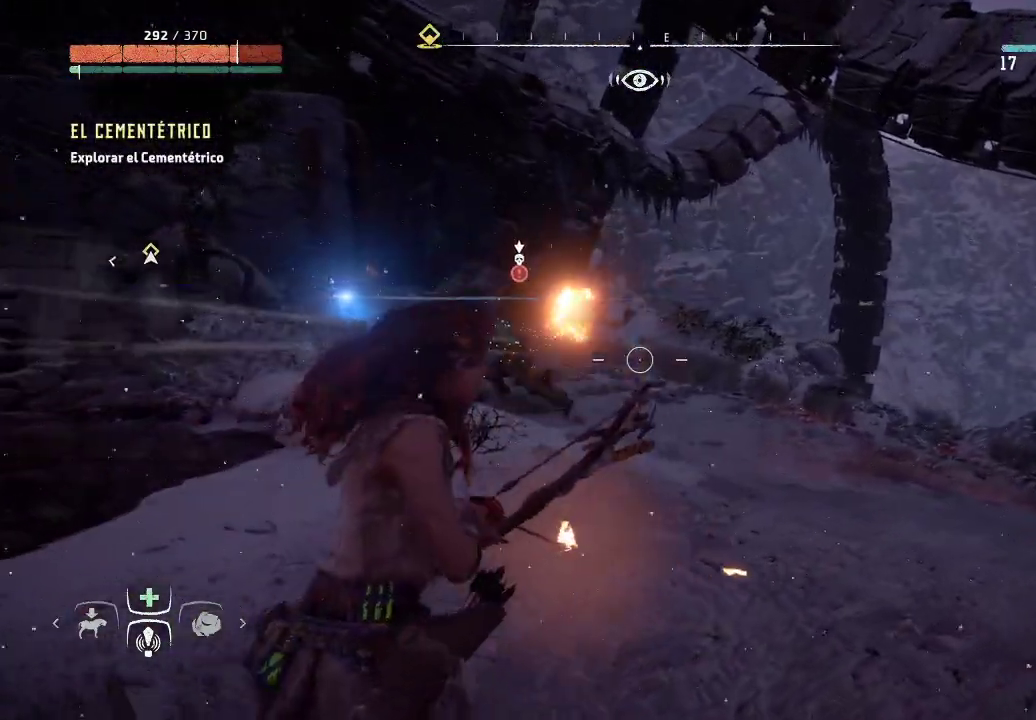
{"buttons": ["L2", "R2", "R3"], "left_stick": "up-right", "right_stick": "left", "events": [[83, "right_stick", "left"], [317, "R2", "down"], [350, "R3", "down"]]}
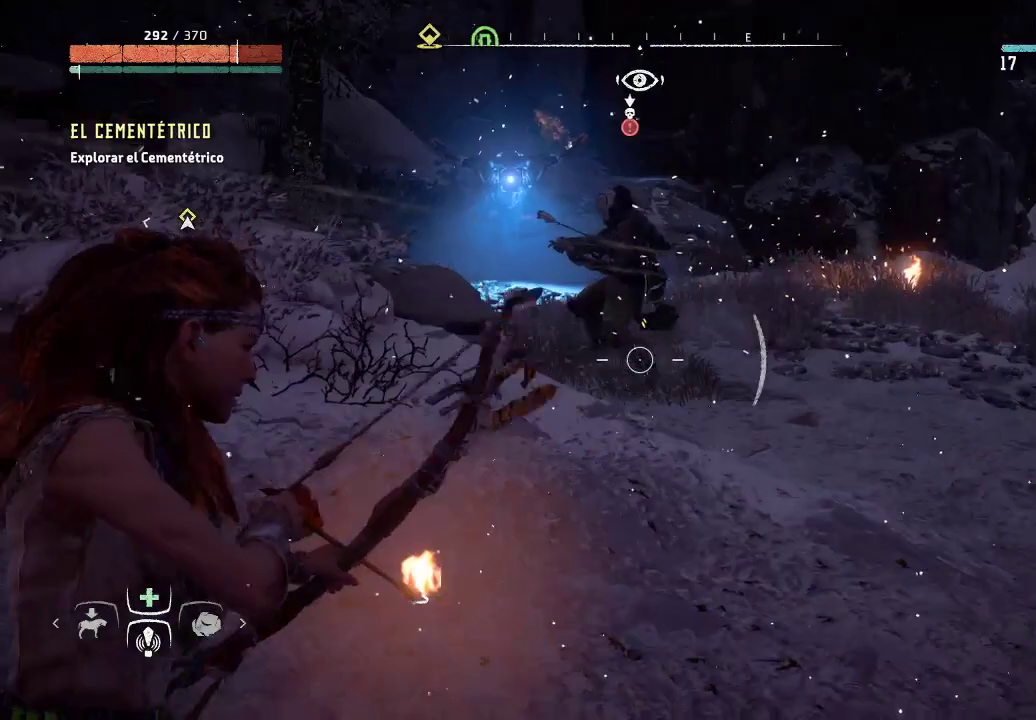
{"buttons": ["L2", "R2"], "left_stick": "up-right", "right_stick": "up-left", "events": [[83, "R3", "up"], [100, "right_stick", "up-left"]]}
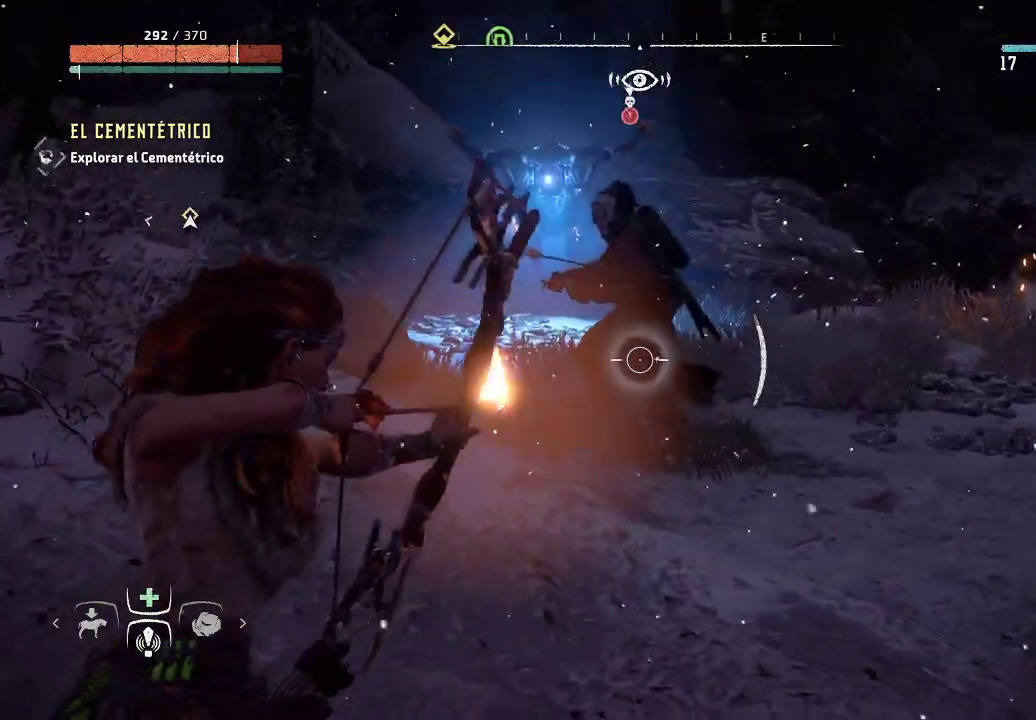
{"buttons": ["L2", "R2"], "left_stick": "up-right", "right_stick": "left", "events": [[133, "R2", "up"], [167, "right_stick", "center"], [400, "R2", "down"], [467, "right_stick", "left"]]}
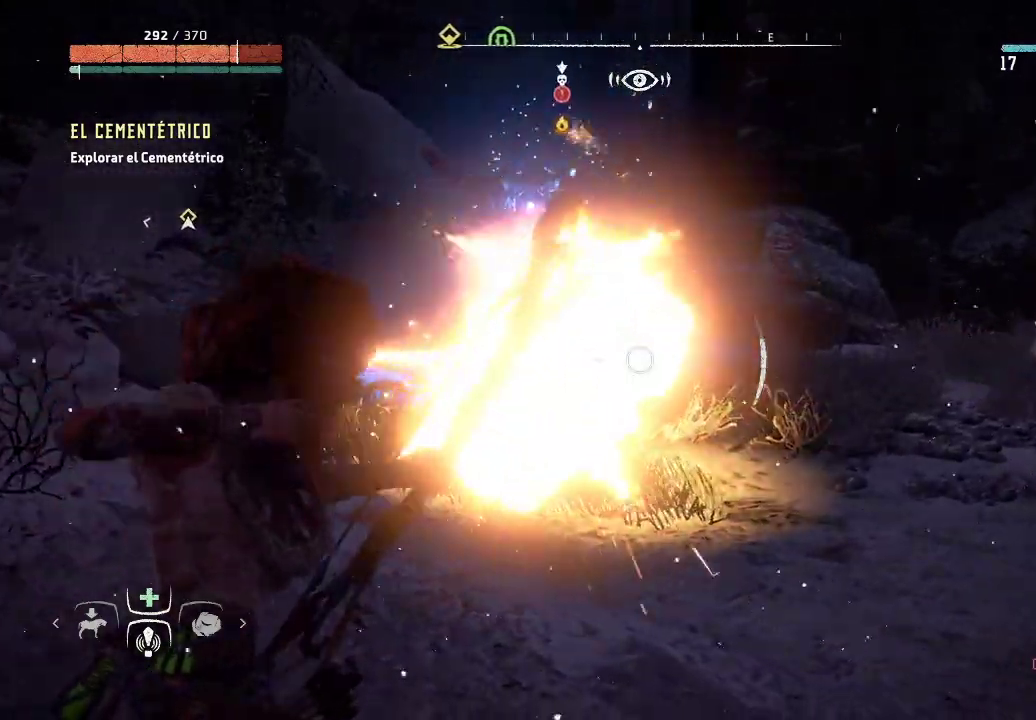
{"buttons": ["L2", "R2"], "left_stick": "right", "right_stick": "left", "events": [[100, "right_stick", "up-left"], [317, "right_stick", "left"], [383, "left_stick", "right"]]}
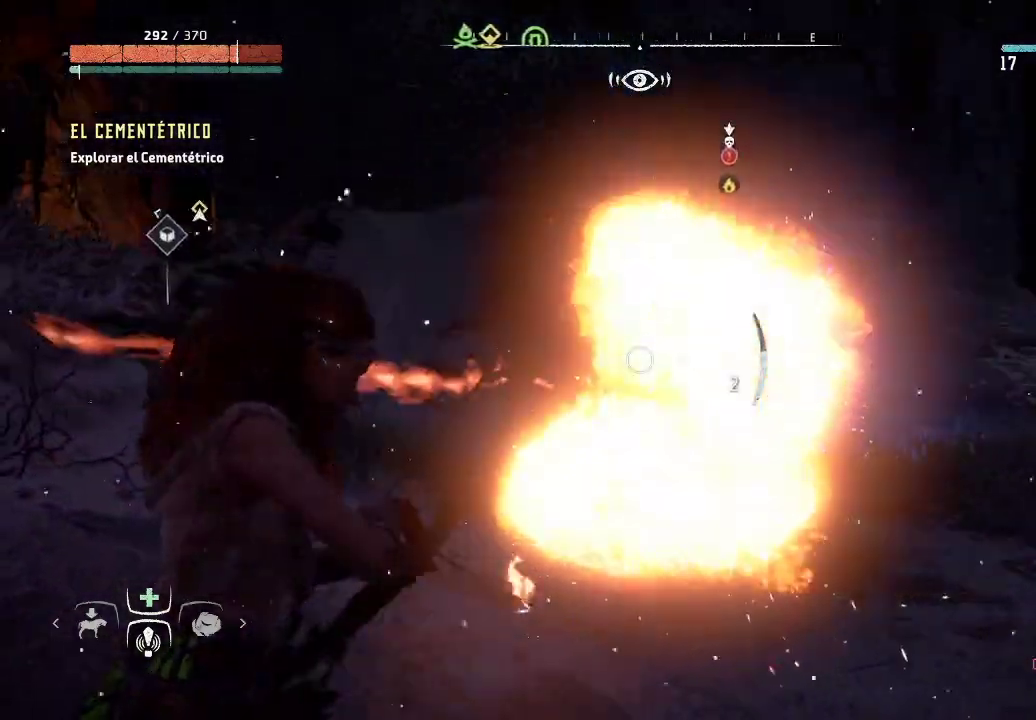
{"buttons": ["L2", "R2"], "left_stick": "right", "right_stick": "left", "events": [[33, "right_stick", "down-left"], [167, "right_stick", "center"], [333, "right_stick", "left"]]}
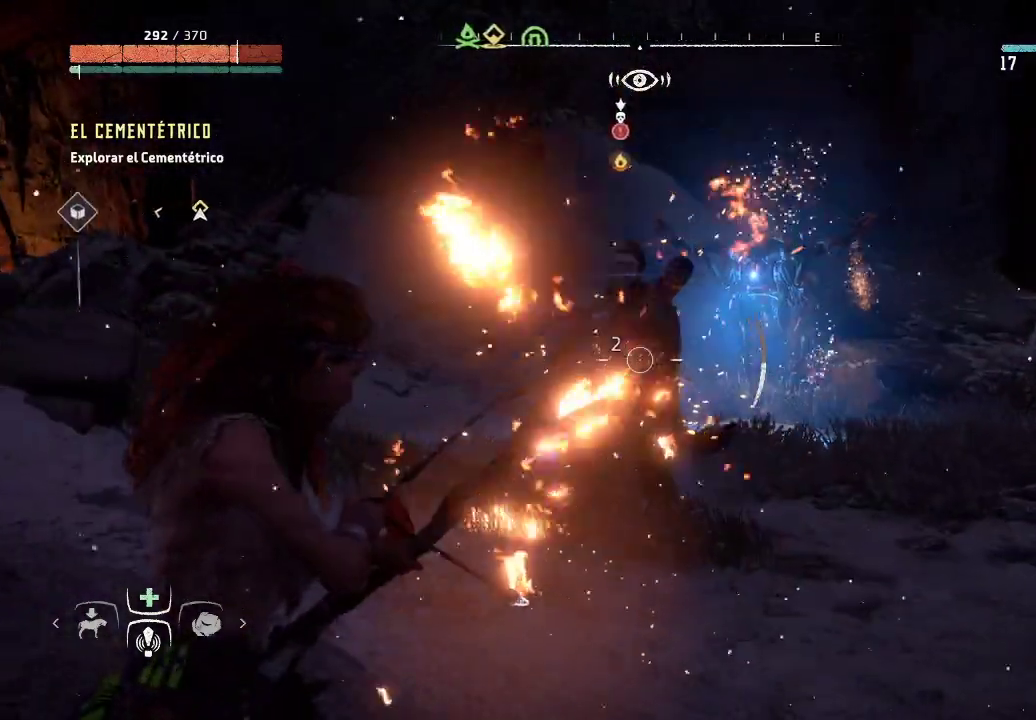
{"buttons": ["L2"], "left_stick": "up-left", "right_stick": "center", "events": [[133, "left_stick", "up-right"], [267, "right_stick", "up-left"], [333, "left_stick", "up-left"], [383, "R2", "up"], [383, "right_stick", "left"], [500, "right_stick", "center"]]}
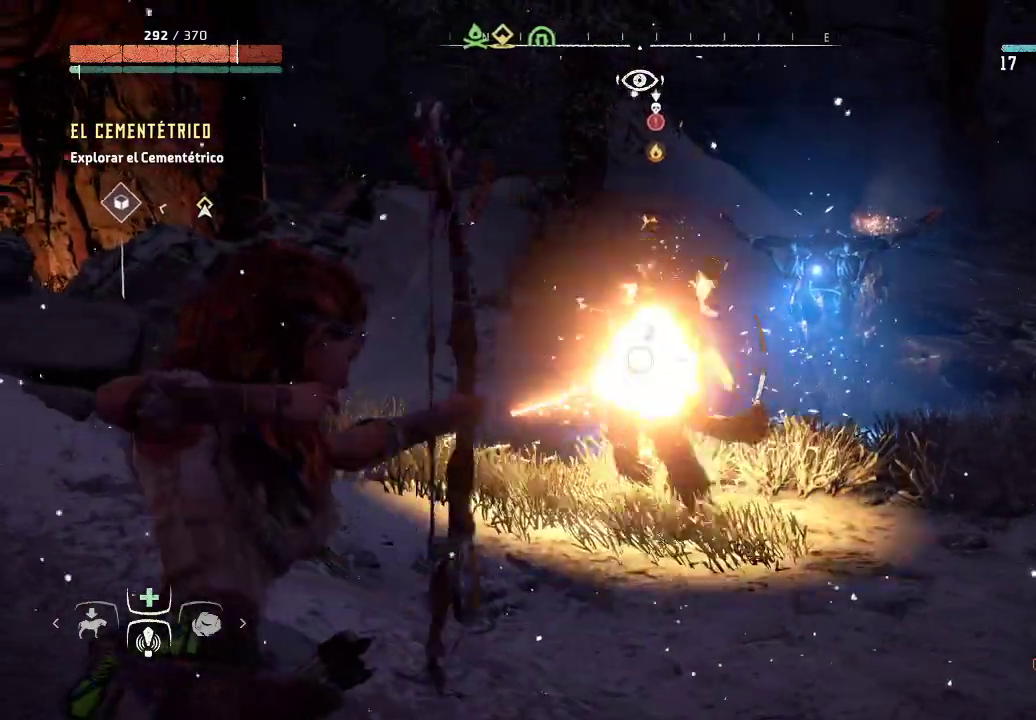
{"buttons": ["L2"], "left_stick": "right", "right_stick": "center", "events": [[450, "left_stick", "right"]]}
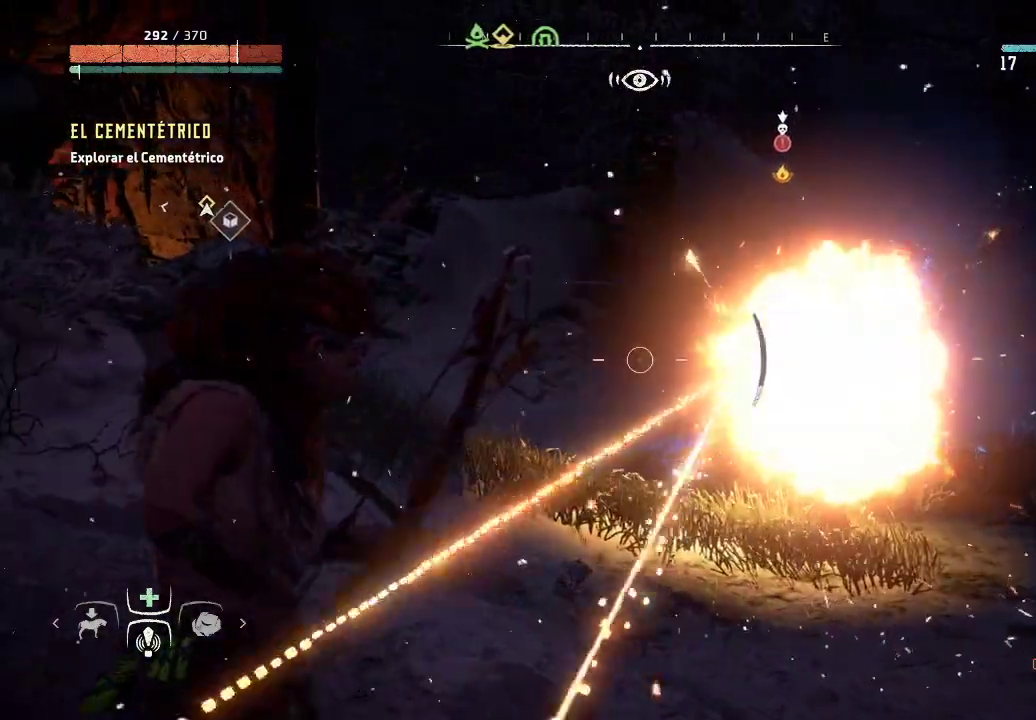
{"buttons": [], "left_stick": "up", "right_stick": "center", "events": [[33, "L2", "up"], [67, "B", "down"], [233, "B", "up"], [500, "left_stick", "up"]]}
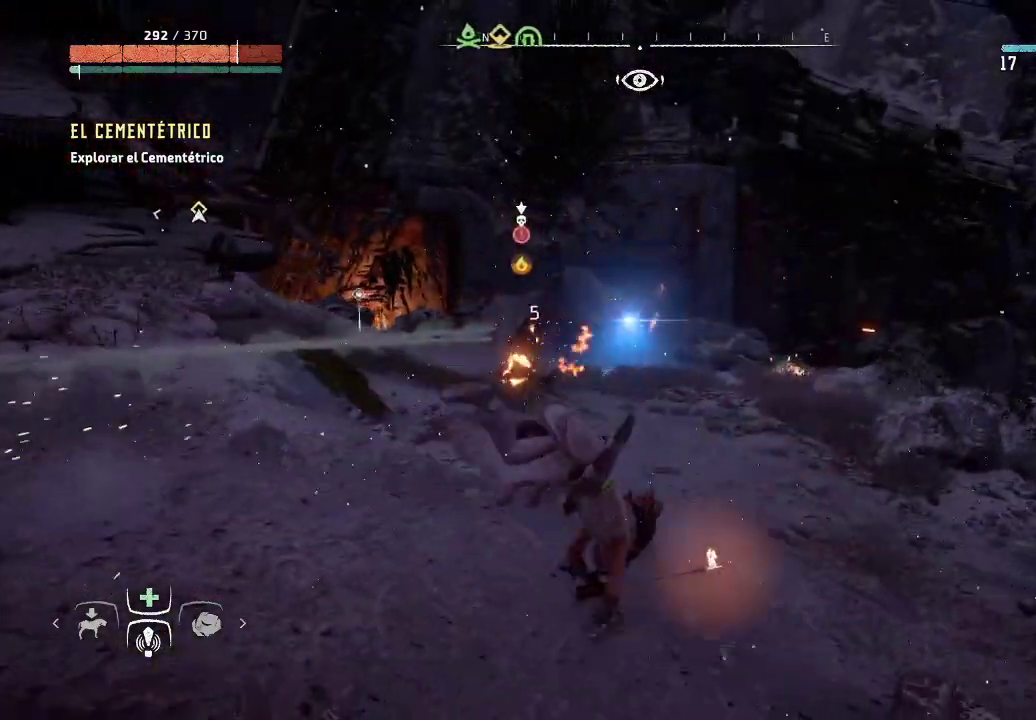
{"buttons": ["L2", "R2"], "left_stick": "up-left", "right_stick": "center", "events": [[33, "L2", "down"], [100, "right_stick", "left"], [250, "left_stick", "up-left"], [250, "right_stick", "up-left"], [450, "right_stick", "center"], [500, "R2", "down"]]}
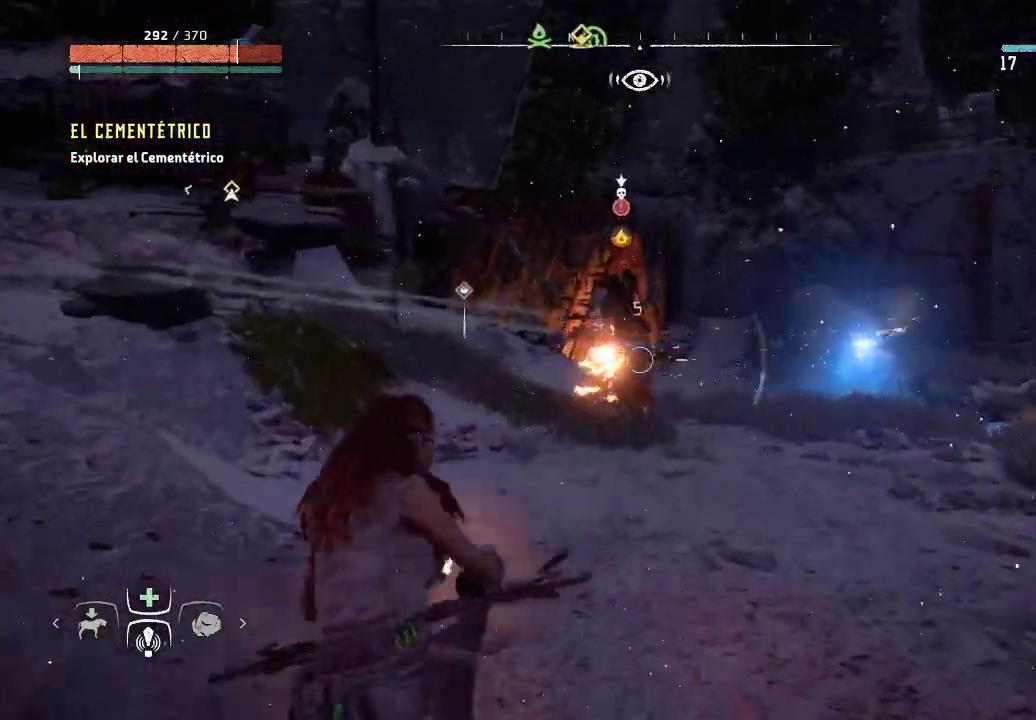
{"buttons": ["L2"], "left_stick": "up-left", "right_stick": "center", "events": [[283, "R2", "up"], [300, "left_stick", "up-right"], [350, "right_stick", "right"], [400, "right_stick", "center"], [467, "left_stick", "up-left"]]}
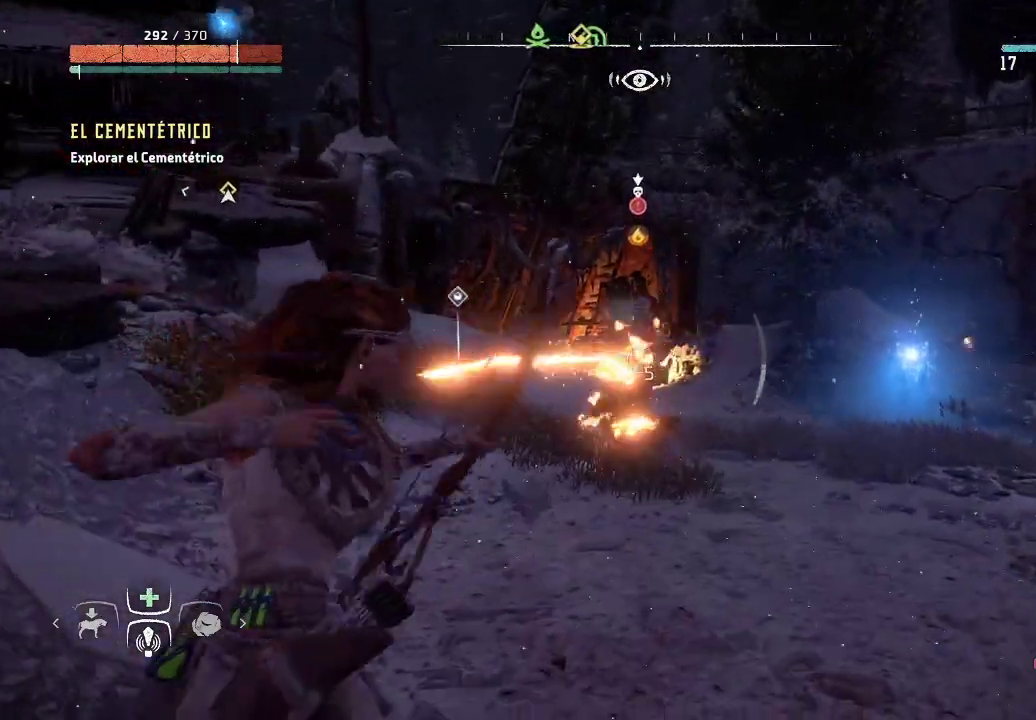
{"buttons": [], "left_stick": "left", "right_stick": "center", "events": [[117, "left_stick", "left"], [150, "L2", "up"], [333, "B", "down"], [433, "B", "up"]]}
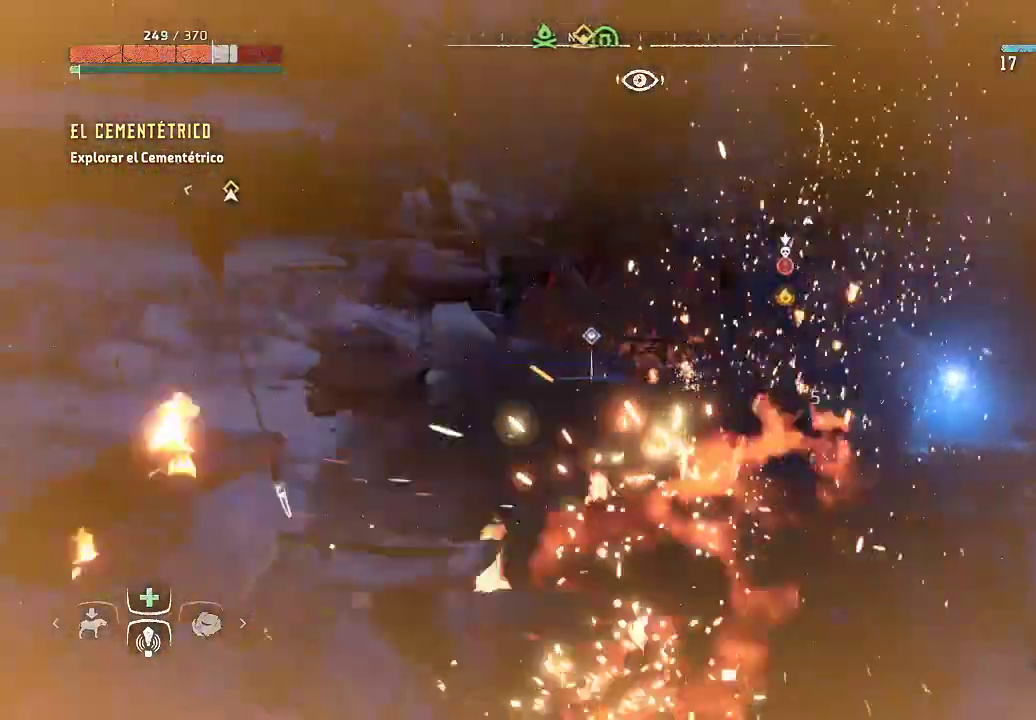
{"buttons": [], "left_stick": "left", "right_stick": "right", "events": [[183, "right_stick", "right"]]}
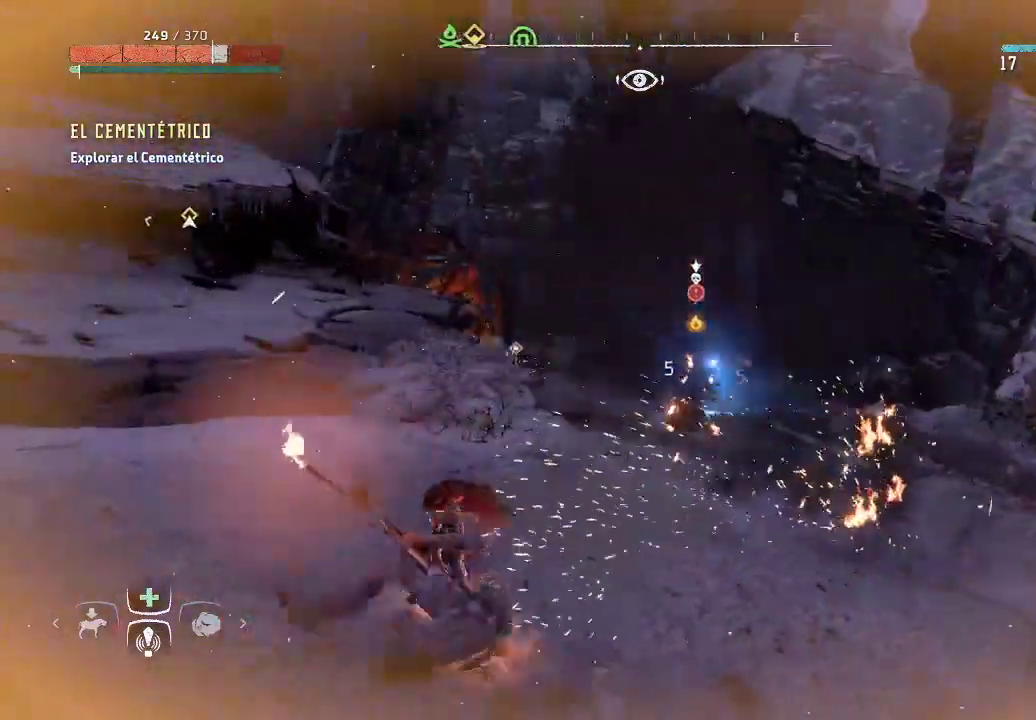
{"buttons": ["B"], "left_stick": "left", "right_stick": "center", "events": [[67, "right_stick", "center"], [450, "B", "down"]]}
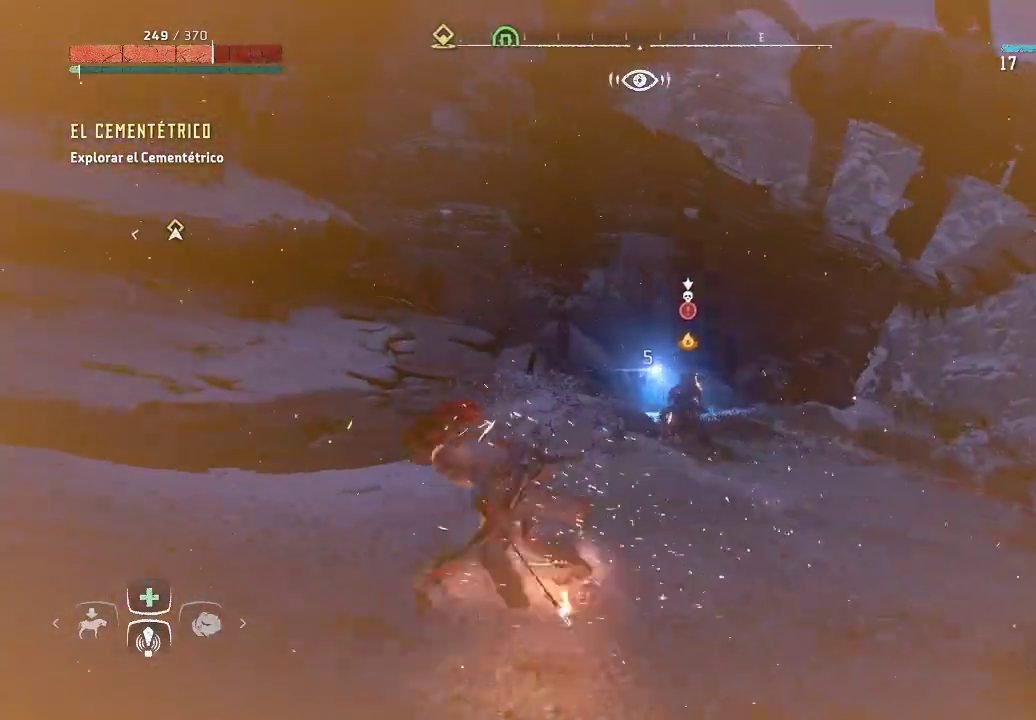
{"buttons": ["L2"], "left_stick": "right", "right_stick": "right", "events": [[33, "B", "up"], [367, "right_stick", "right"], [400, "left_stick", "right"], [467, "L2", "down"]]}
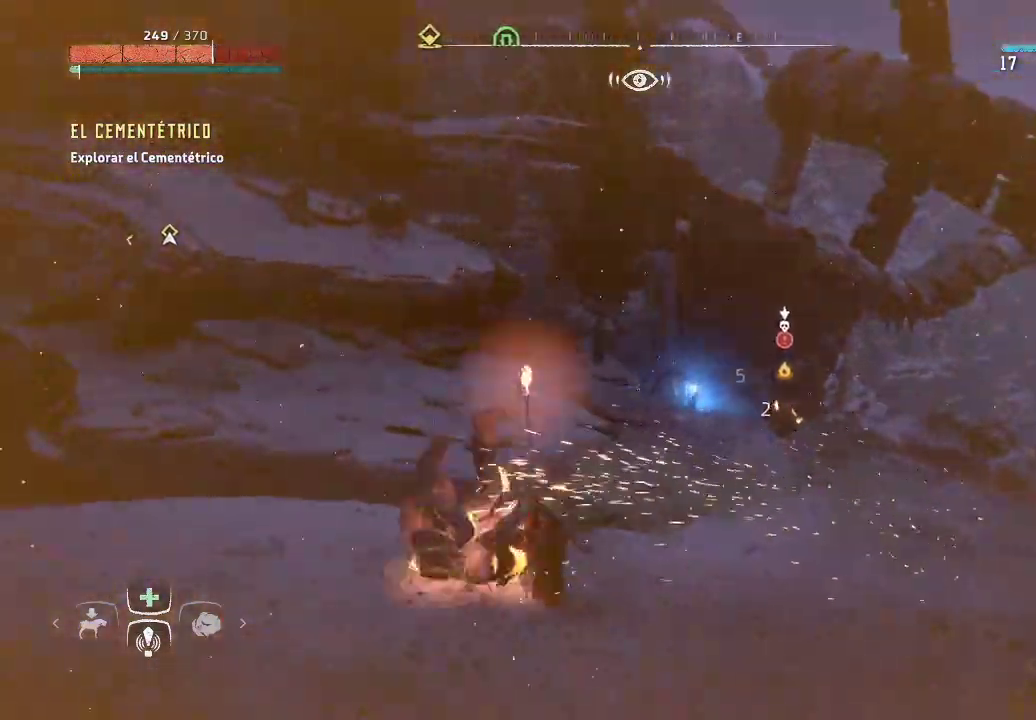
{"buttons": ["L2", "R2"], "left_stick": "up-right", "right_stick": "center", "events": [[67, "left_stick", "up-right"], [100, "right_stick", "center"], [283, "R2", "down"], [283, "right_stick", "down"], [350, "right_stick", "down-left"], [500, "right_stick", "center"]]}
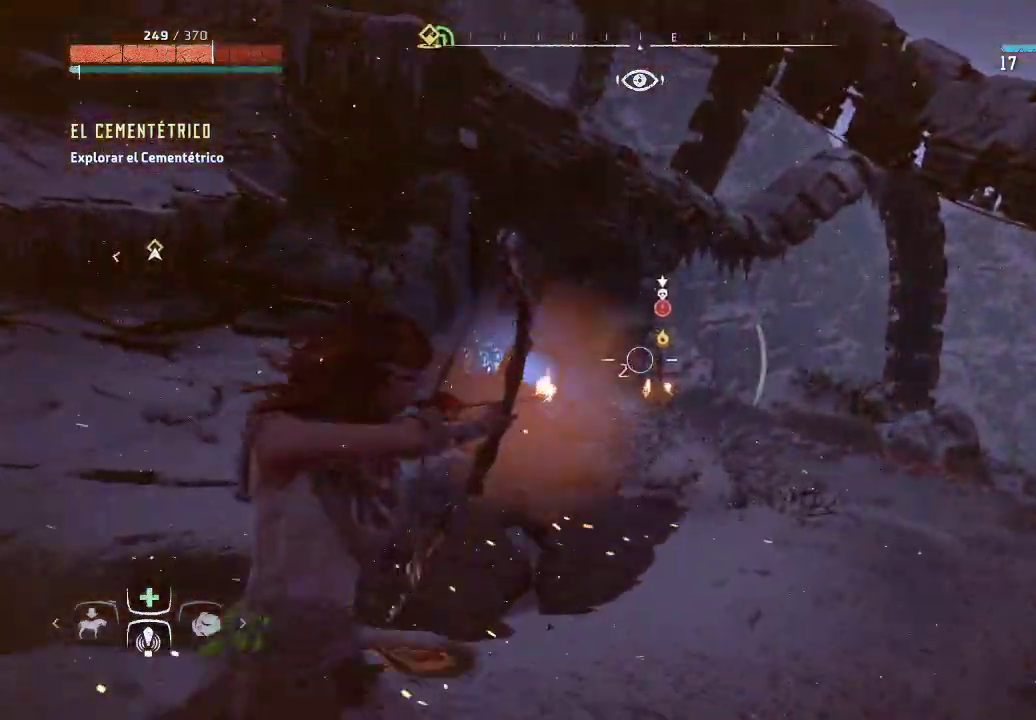
{"buttons": ["L2"], "left_stick": "right", "right_stick": "center", "events": [[217, "right_stick", "down-left"], [367, "right_stick", "center"], [383, "R2", "up"], [450, "left_stick", "right"]]}
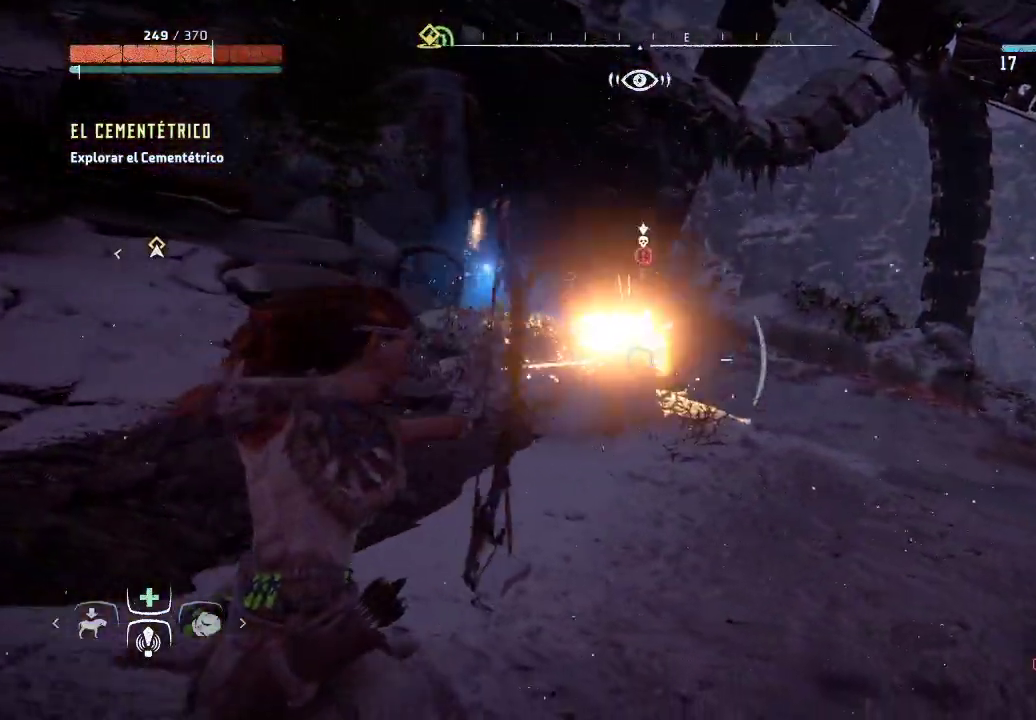
{"buttons": [], "left_stick": "up-right", "right_stick": "center", "events": [[17, "L2", "up"], [100, "B", "down"], [167, "B", "up"], [317, "left_stick", "up-right"]]}
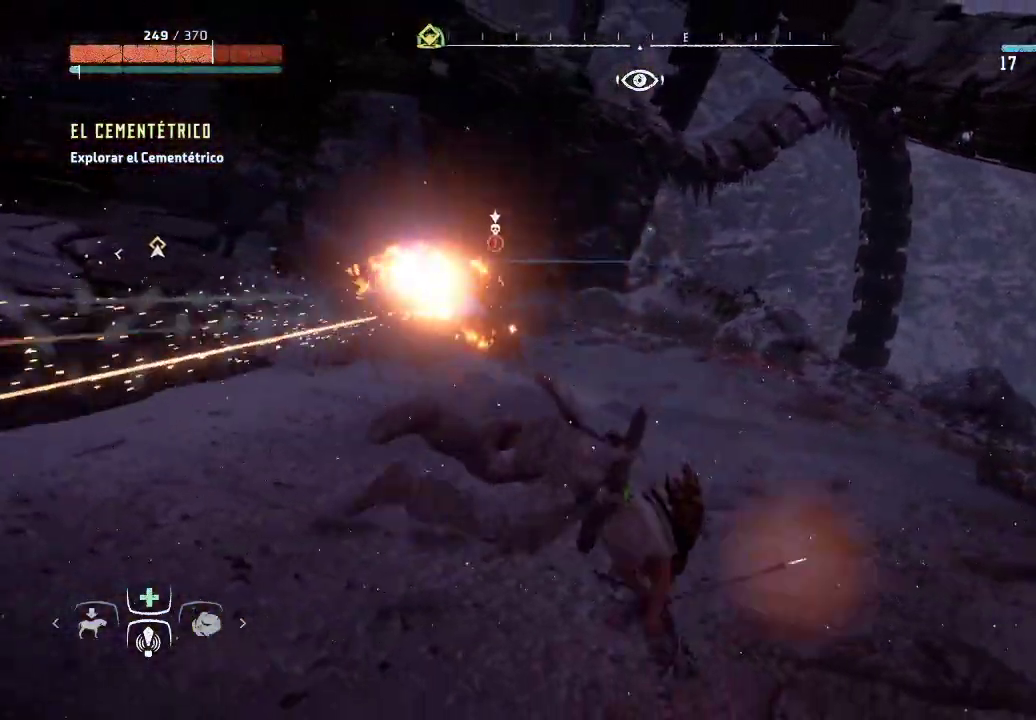
{"buttons": ["L2", "R2"], "left_stick": "up", "right_stick": "center", "events": [[17, "left_stick", "up"], [67, "right_stick", "left"], [317, "L2", "down"], [350, "right_stick", "center"], [500, "R2", "down"]]}
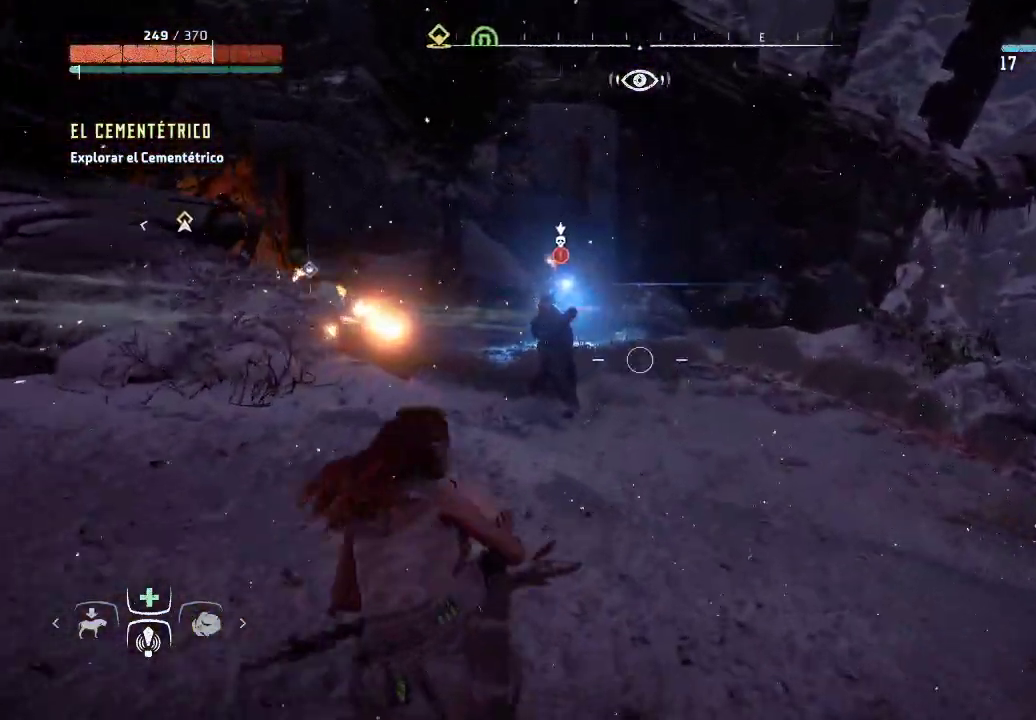
{"buttons": ["L2", "R2"], "left_stick": "up-left", "right_stick": "left", "events": [[83, "left_stick", "up-left"], [117, "right_stick", "left"]]}
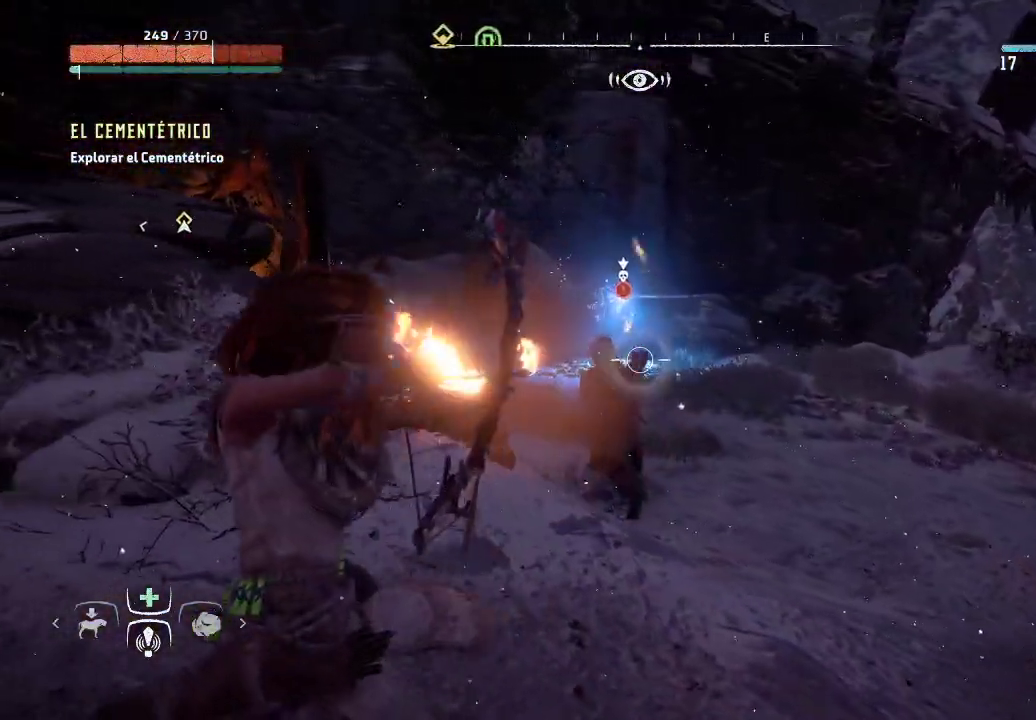
{"buttons": [], "left_stick": "right", "right_stick": "center", "events": [[33, "R2", "up"], [67, "left_stick", "down-right"], [67, "right_stick", "center"], [217, "B", "down"], [217, "L2", "up"], [267, "B", "up"], [417, "left_stick", "right"]]}
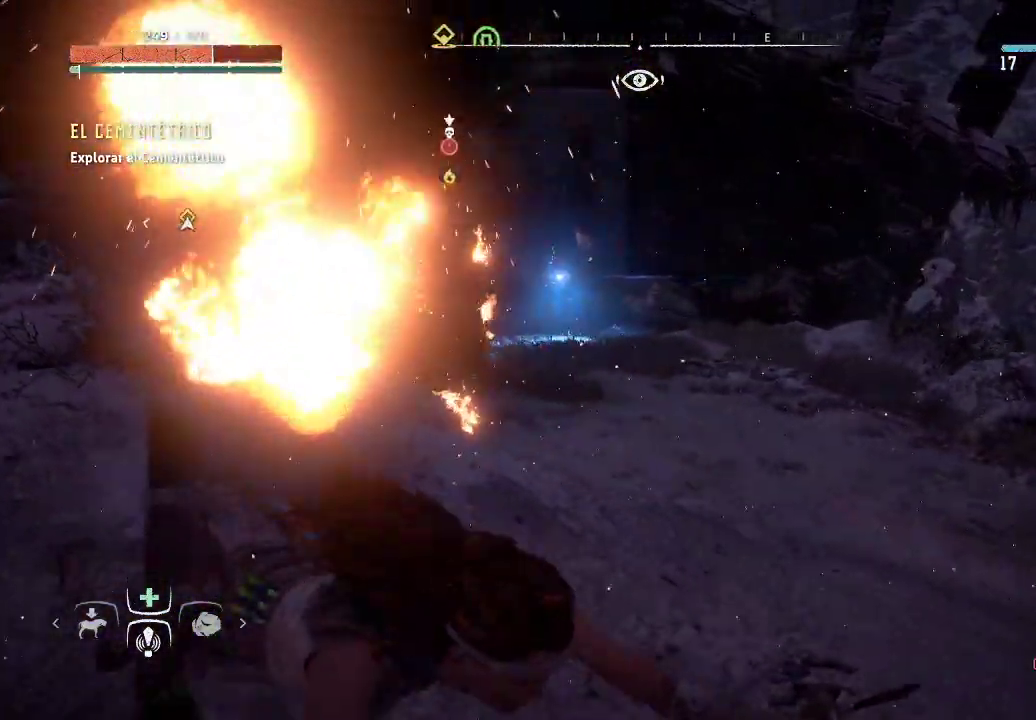
{"buttons": [], "left_stick": "up", "right_stick": "center", "events": [[17, "left_stick", "up-right"], [167, "left_stick", "up"], [250, "right_stick", "left"], [483, "right_stick", "center"]]}
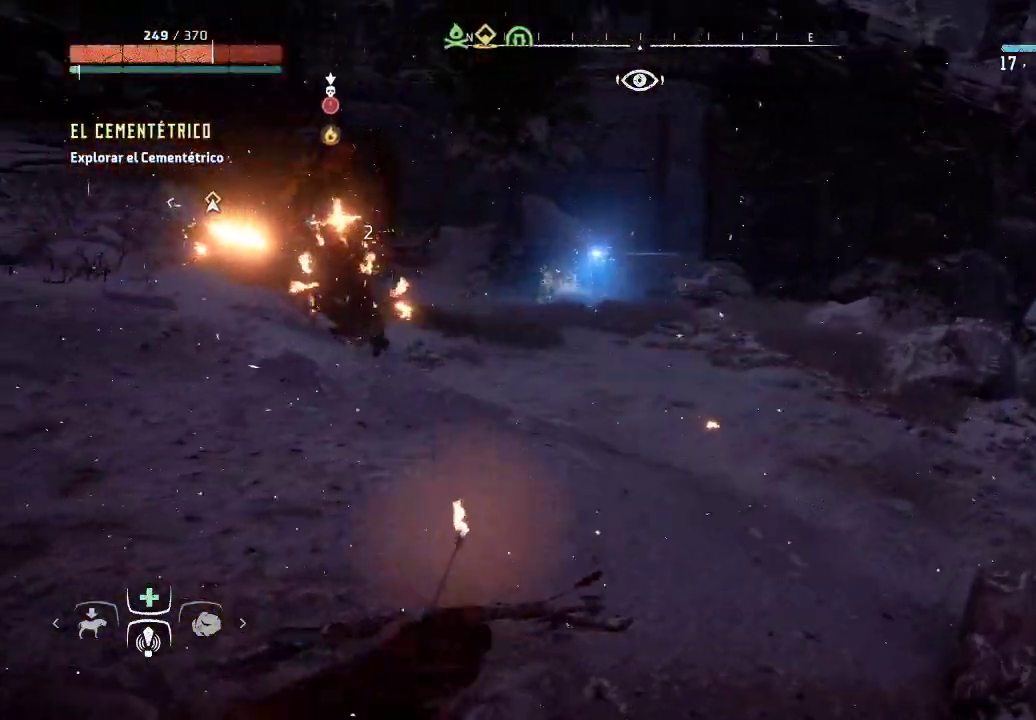
{"buttons": ["R1"], "left_stick": "up", "right_stick": "center", "events": [[167, "B", "down"], [267, "B", "up"], [483, "R1", "down"]]}
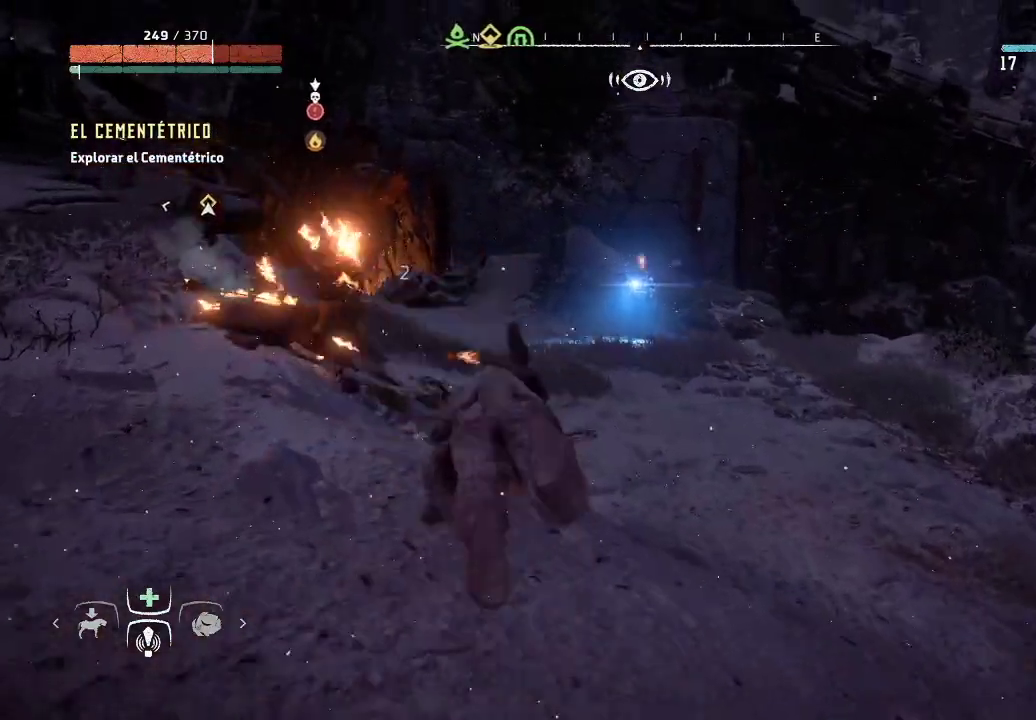
{"buttons": ["R1"], "left_stick": "up", "right_stick": "left", "events": [[117, "R1", "up"], [183, "R1", "down"], [200, "right_stick", "left"], [350, "R1", "up"], [417, "R1", "down"]]}
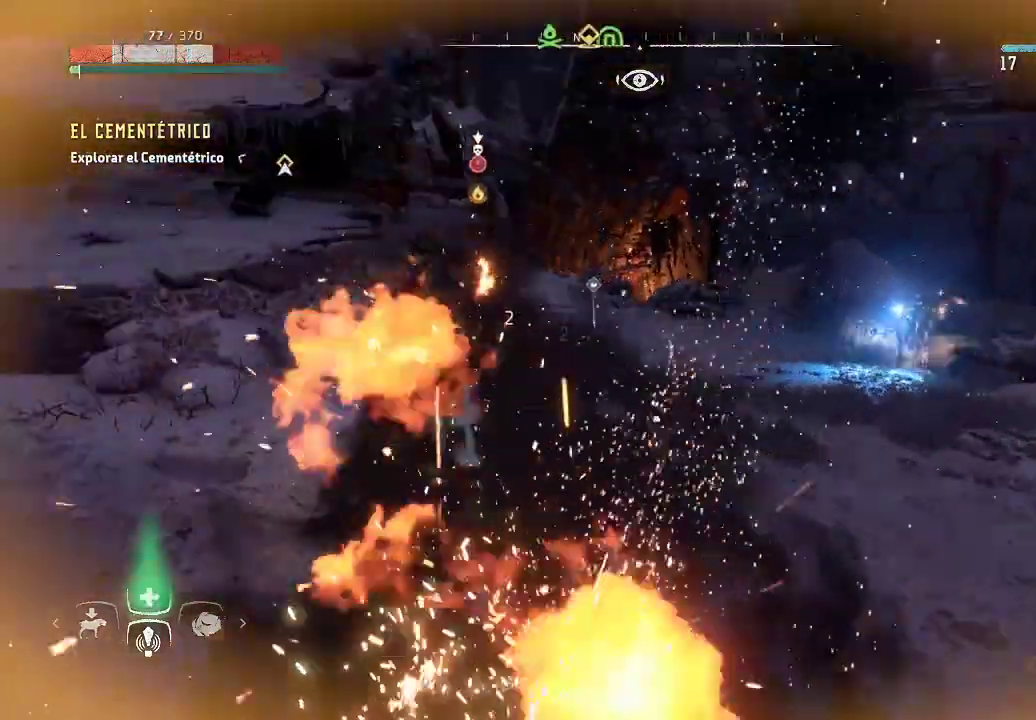
{"buttons": [], "left_stick": "up-right", "right_stick": "center", "events": [[33, "R1", "up"], [33, "right_stick", "center"], [133, "R1", "down"], [300, "R1", "up"], [383, "R1", "down"], [400, "left_stick", "up-right"], [483, "R1", "up"]]}
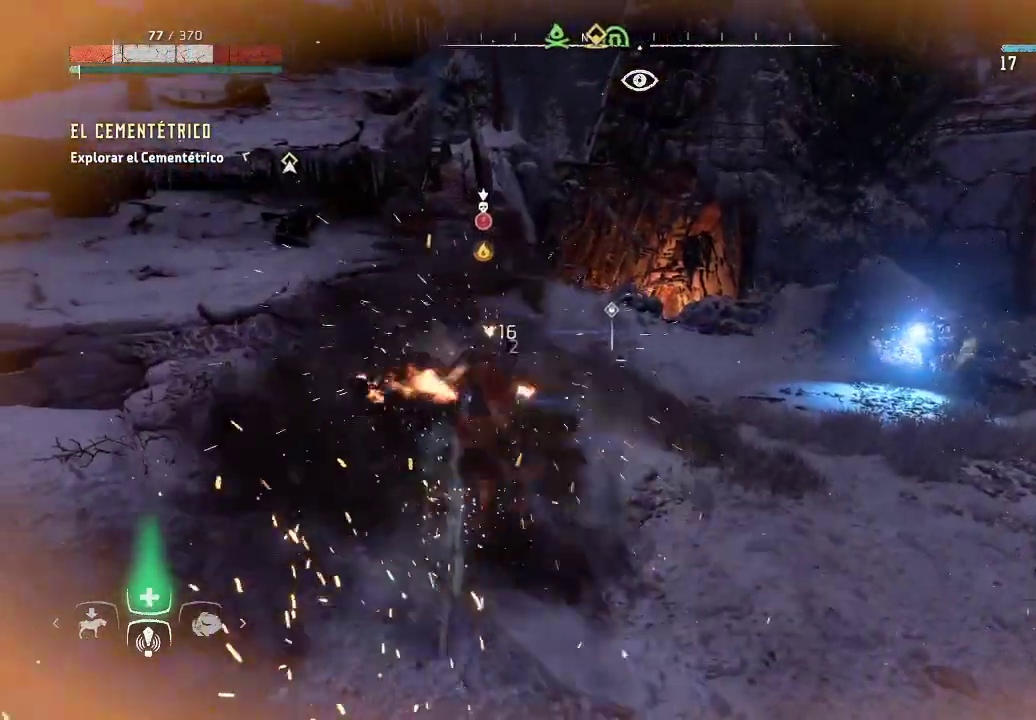
{"buttons": ["B"], "left_stick": "up-right", "right_stick": "center", "events": [[117, "B", "down"], [200, "B", "up"], [283, "B", "down"]]}